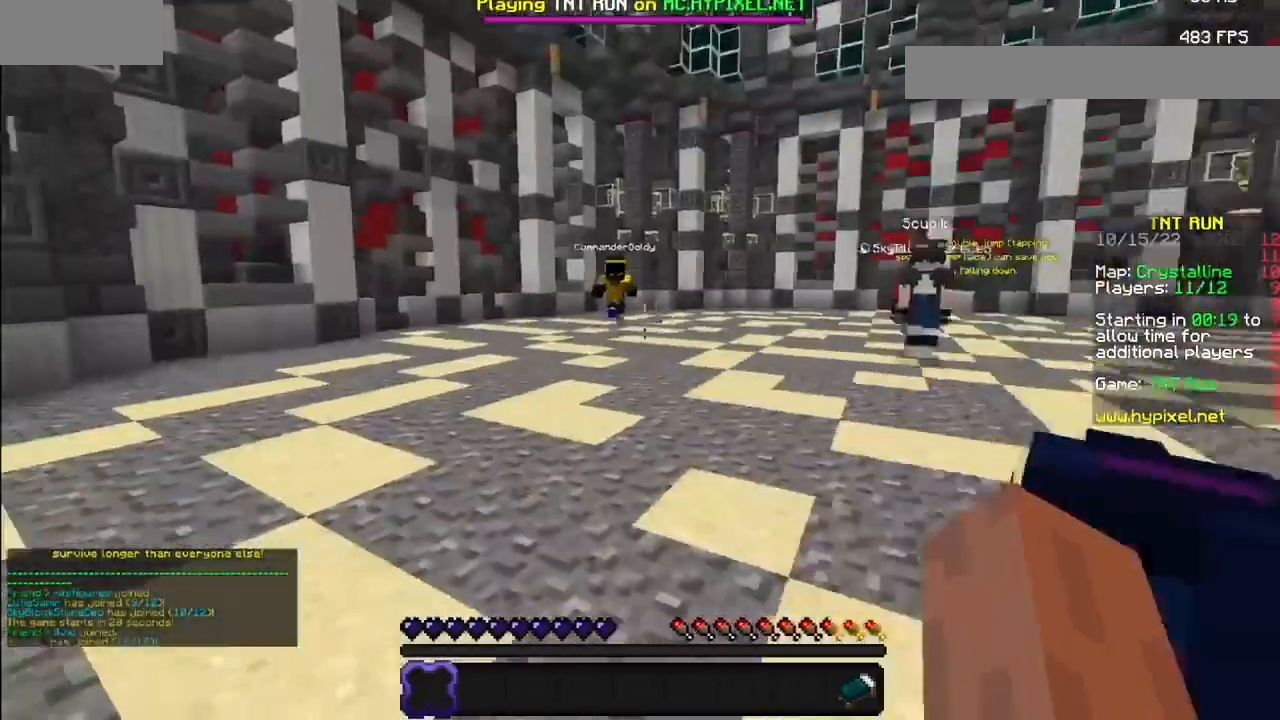
Gameplay with keyboard and mouse; each line is a JSON object with the keys and mouse buttons held at the frame after it. "events" lists presses ("down") and releases ("up") of "mouse_left" and "mouse_right" between this image and that frame as [ms after this image, input, new state], when the widget could be followed in between. "mouse_left", "mouse_right" = the "left", "right" buttons of the "mouse" list. No other keys are recorded. Fast repeated clicks can show as one long hold. Mouse movement is not recorded.
{"keys": [], "mouse": ["left"], "events": [[66, "mouse_left", "down"], [133, "mouse_left", "up"], [266, "mouse_left", "down"], [333, "mouse_left", "up"], [467, "mouse_left", "down"]]}
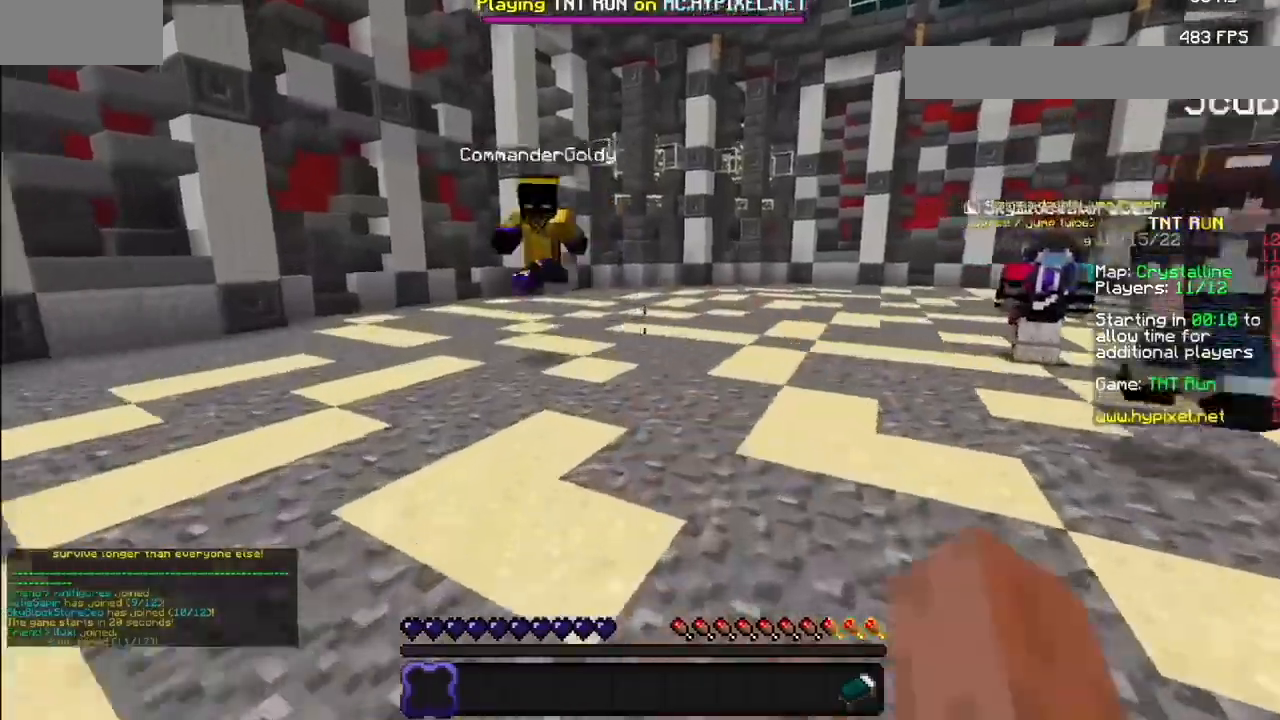
{"keys": [], "mouse": [], "events": [[100, "mouse_left", "up"], [167, "mouse_left", "down"], [300, "mouse_left", "up"], [367, "mouse_left", "down"], [434, "mouse_left", "up"]]}
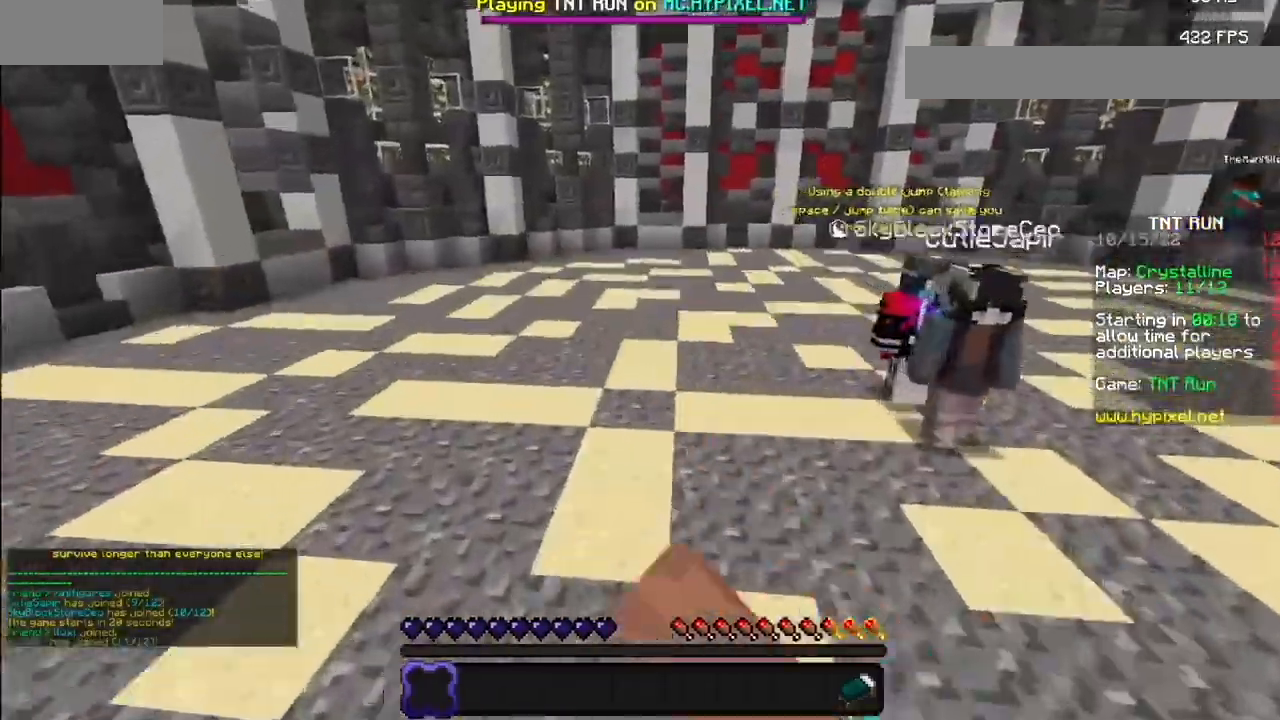
{"keys": [], "mouse": ["left"], "events": [[66, "mouse_left", "down"], [200, "mouse_left", "up"], [266, "mouse_left", "down"]]}
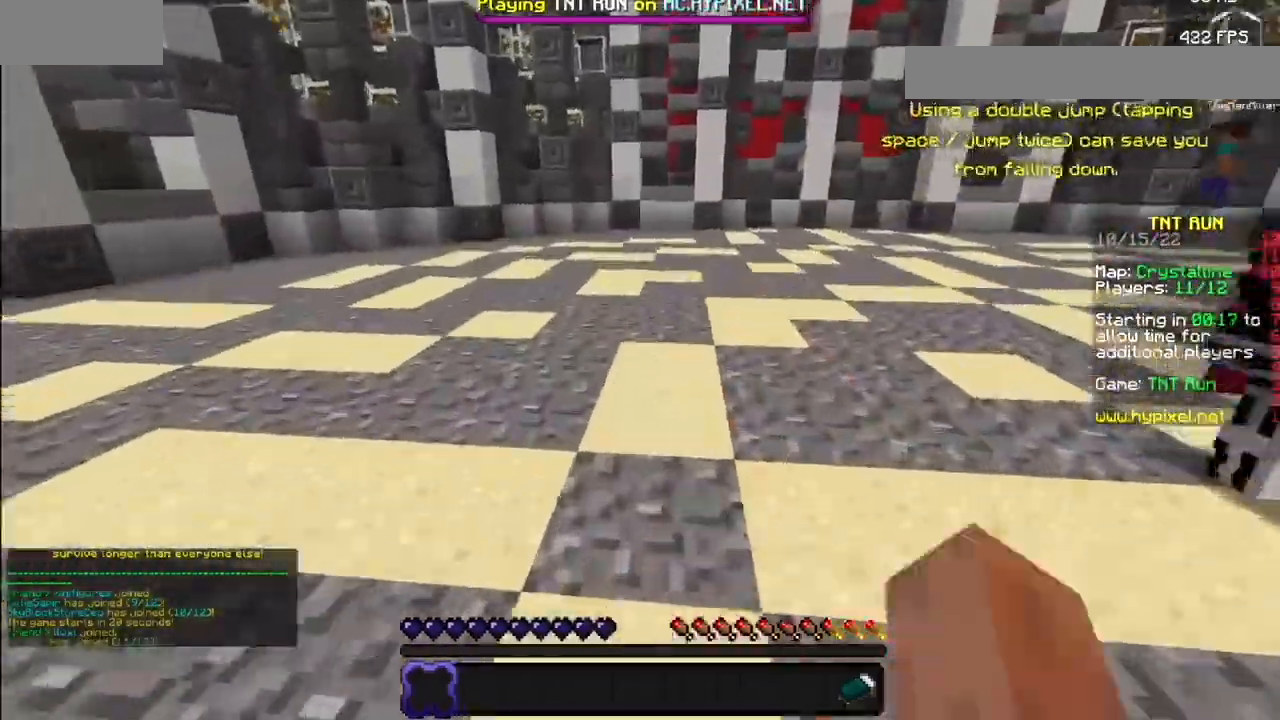
{"keys": [], "mouse": ["left"], "events": [[234, "mouse_left", "up"], [400, "mouse_left", "down"]]}
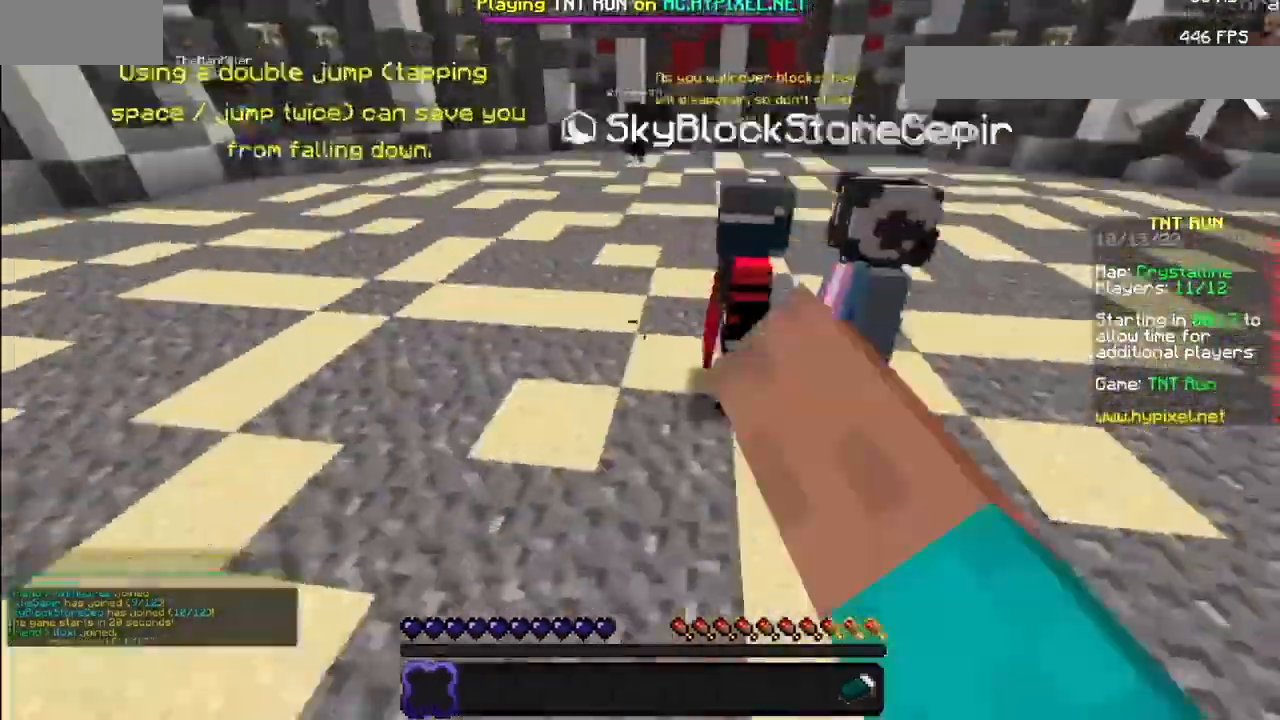
{"keys": [], "mouse": ["left"], "events": [[200, "mouse_left", "up"], [334, "mouse_left", "down"]]}
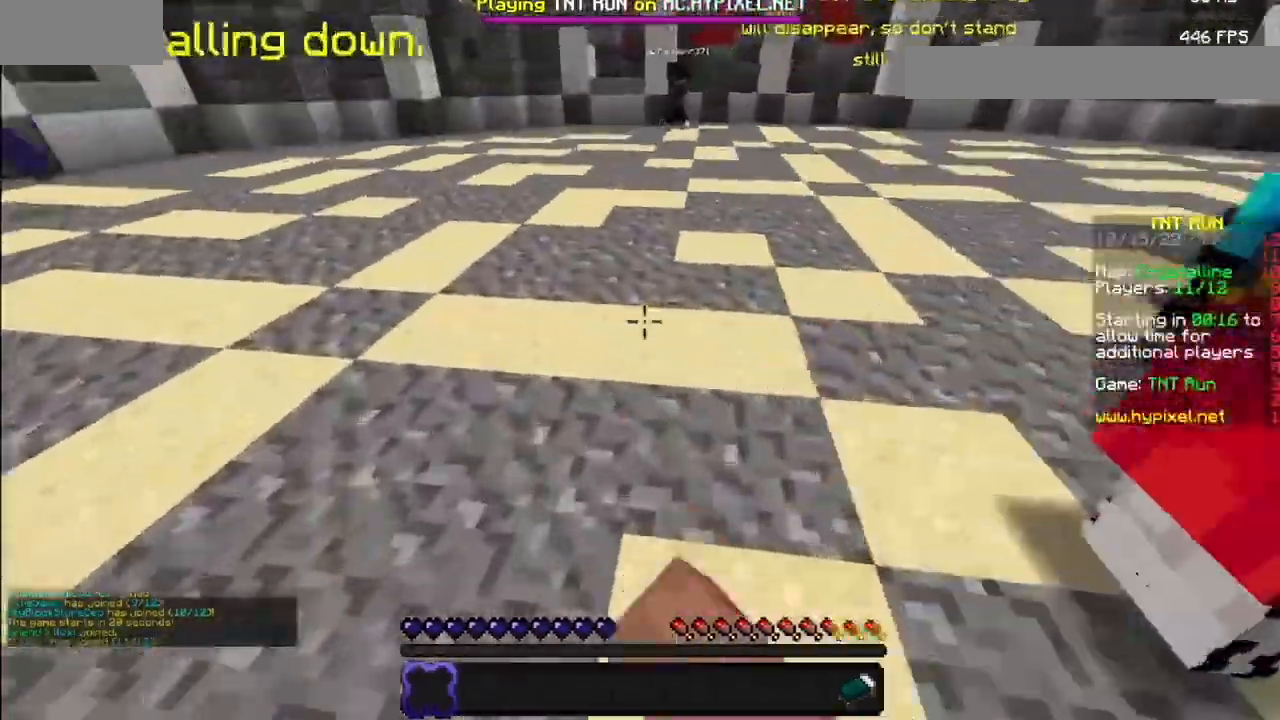
{"keys": [], "mouse": [], "events": [[133, "mouse_left", "up"], [233, "mouse_left", "down"], [433, "mouse_left", "up"]]}
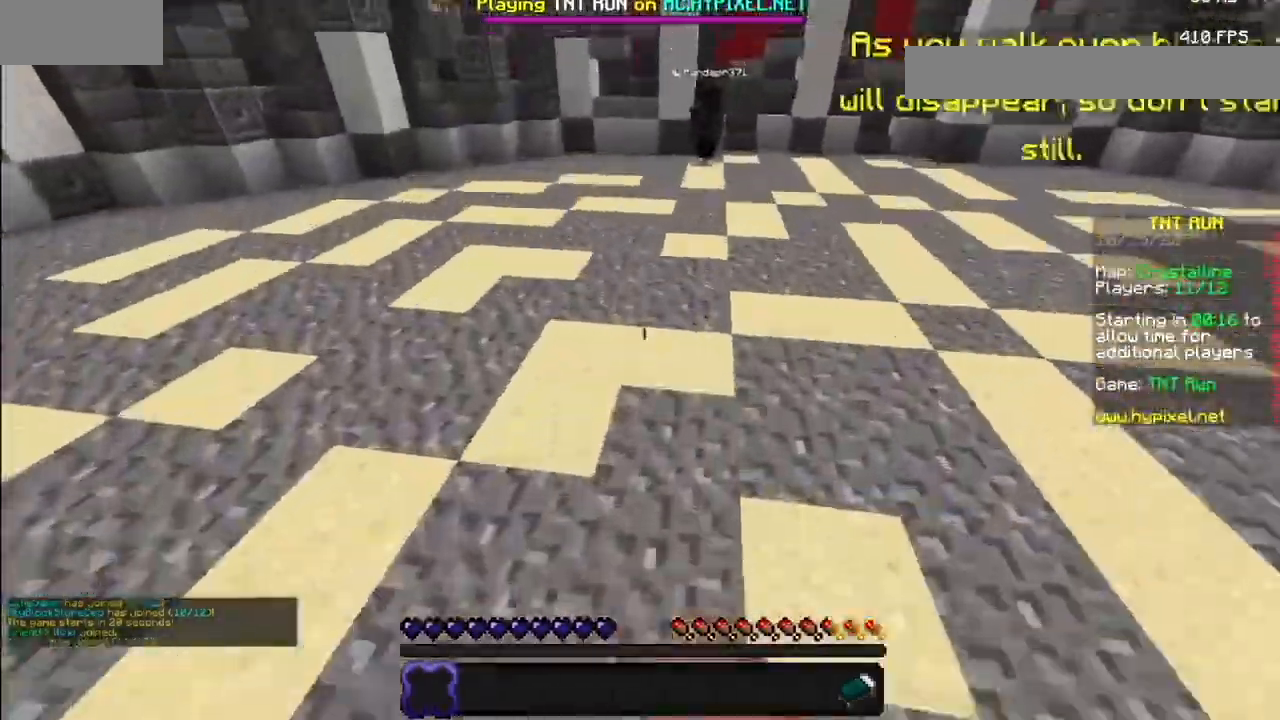
{"keys": [], "mouse": ["left"], "events": [[167, "mouse_left", "down"]]}